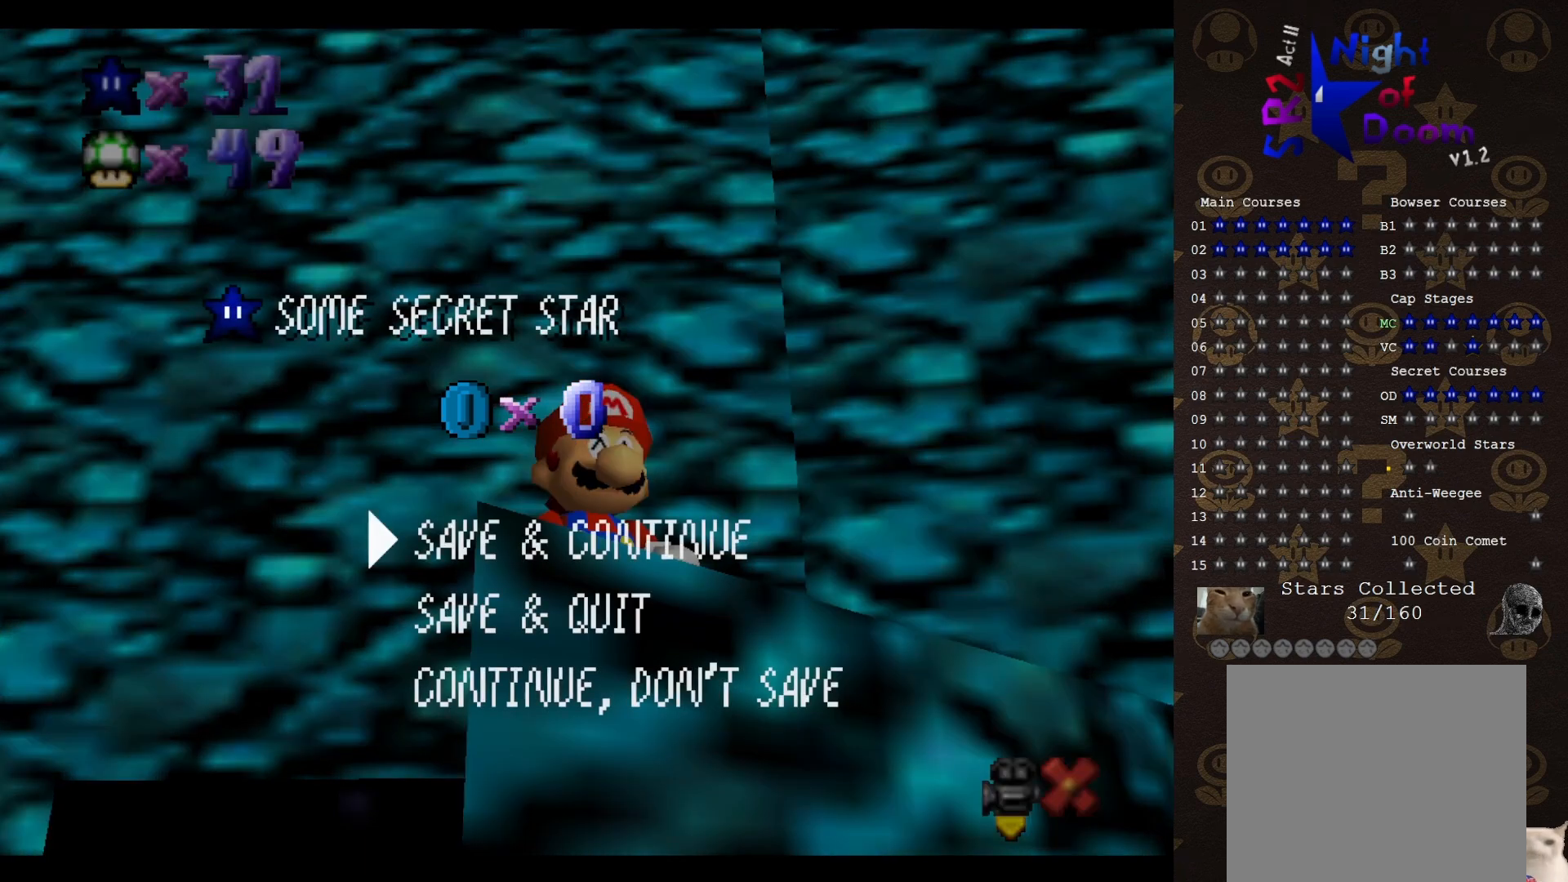
Gameplay with a controller (Nintendo layout); each line is a JSON object with the inputs held at the frame after it. "events" lists button and stick changes between this image and that frame as [ms after this image, input, new state], when the widget could be followed in between. Not read: L3 R3 Z.
{"buttons": [], "left_stick": "center", "events": [[167, "A", "down"], [250, "A", "up"]]}
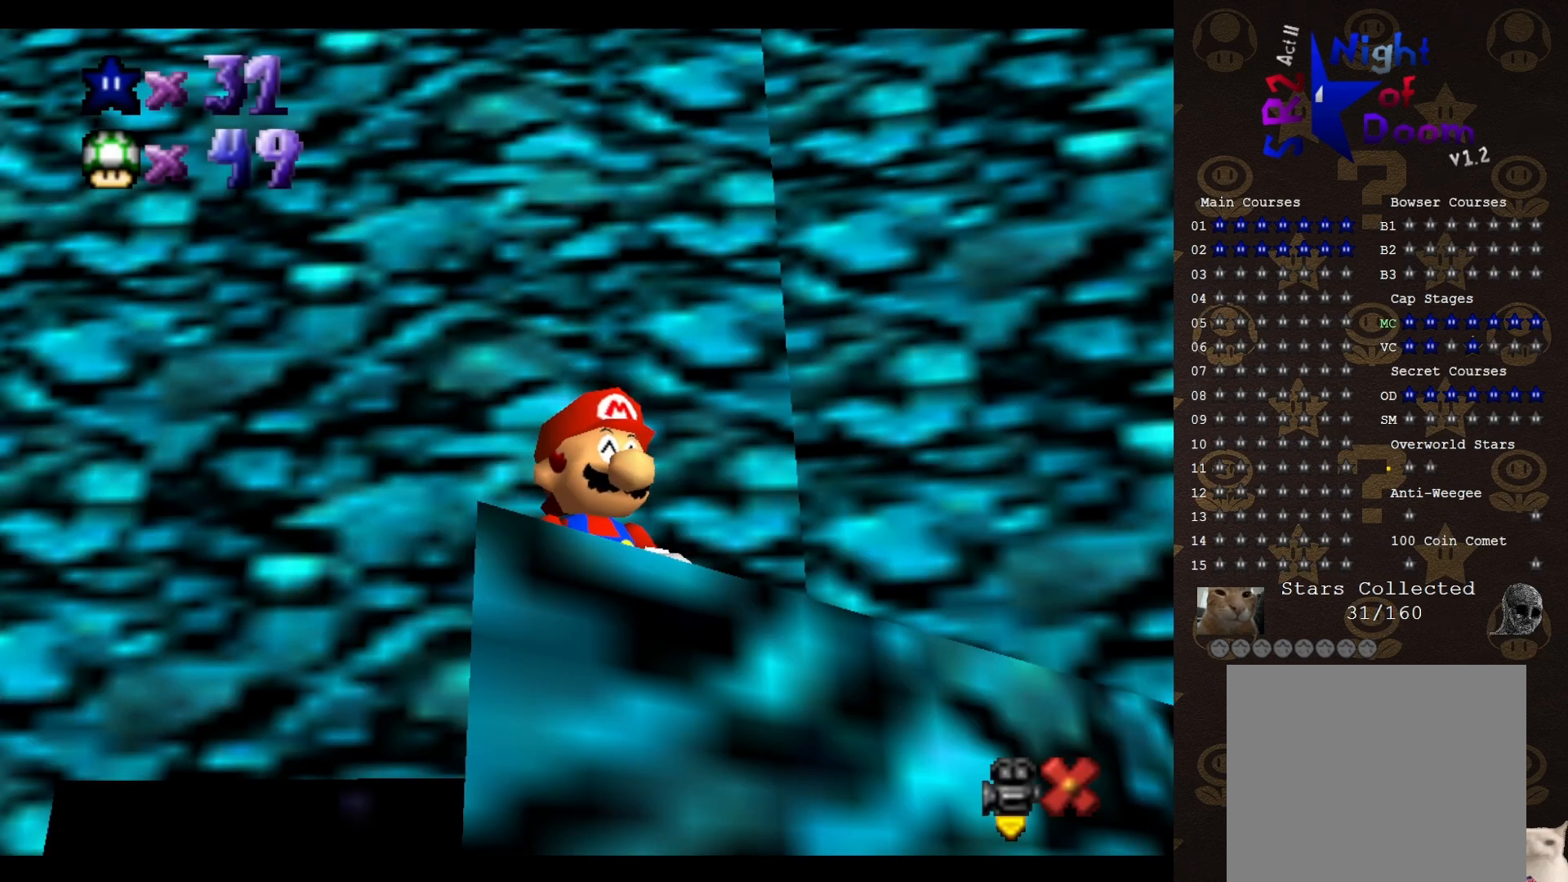
{"buttons": [], "left_stick": "center", "events": []}
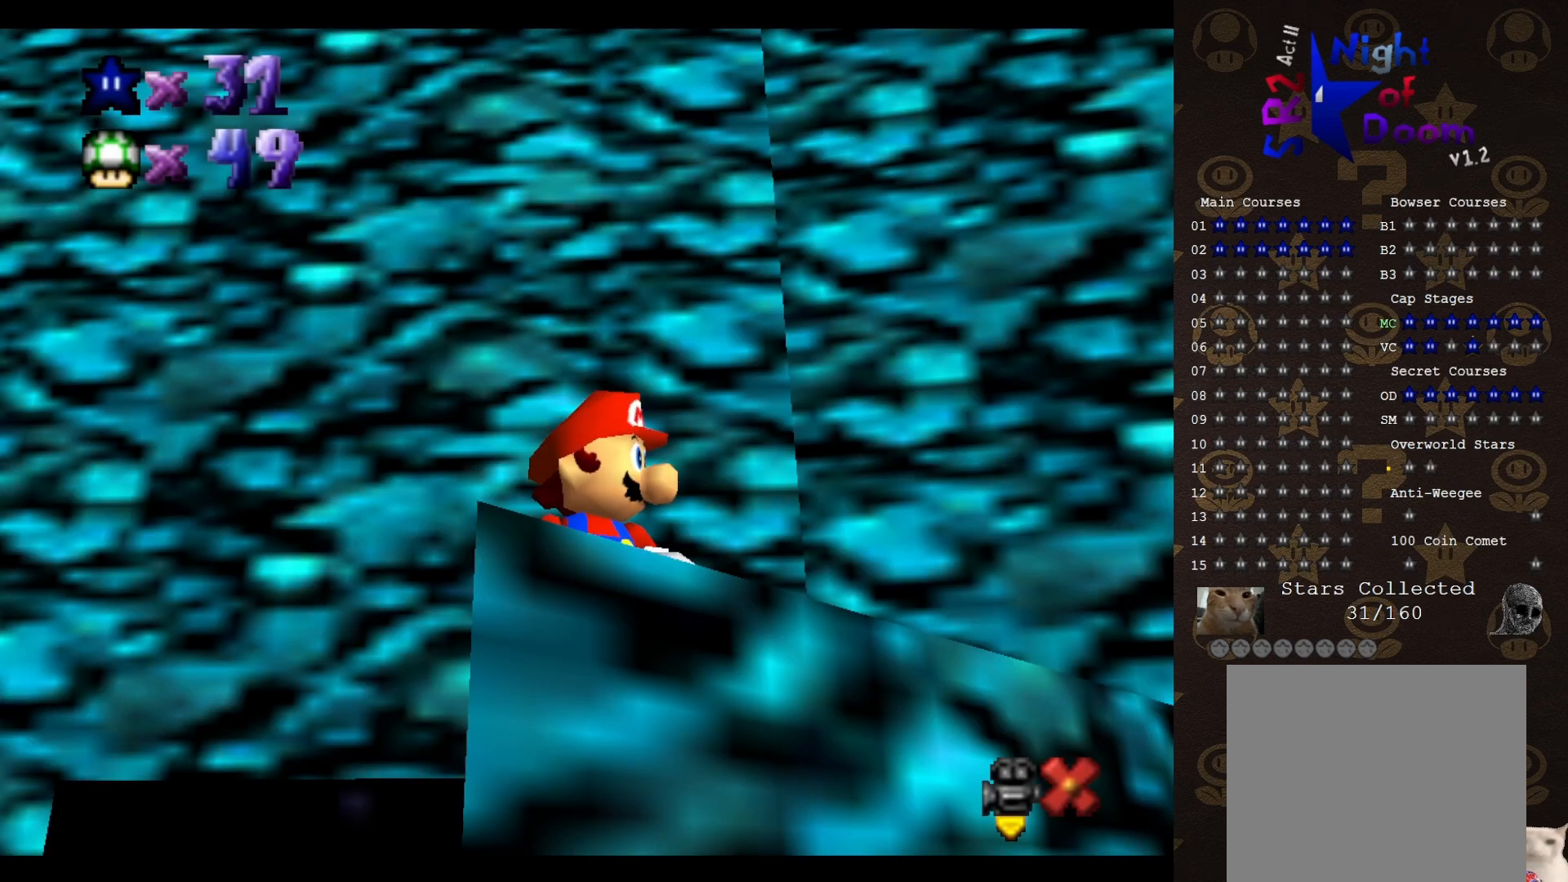
{"buttons": [], "left_stick": "center", "events": []}
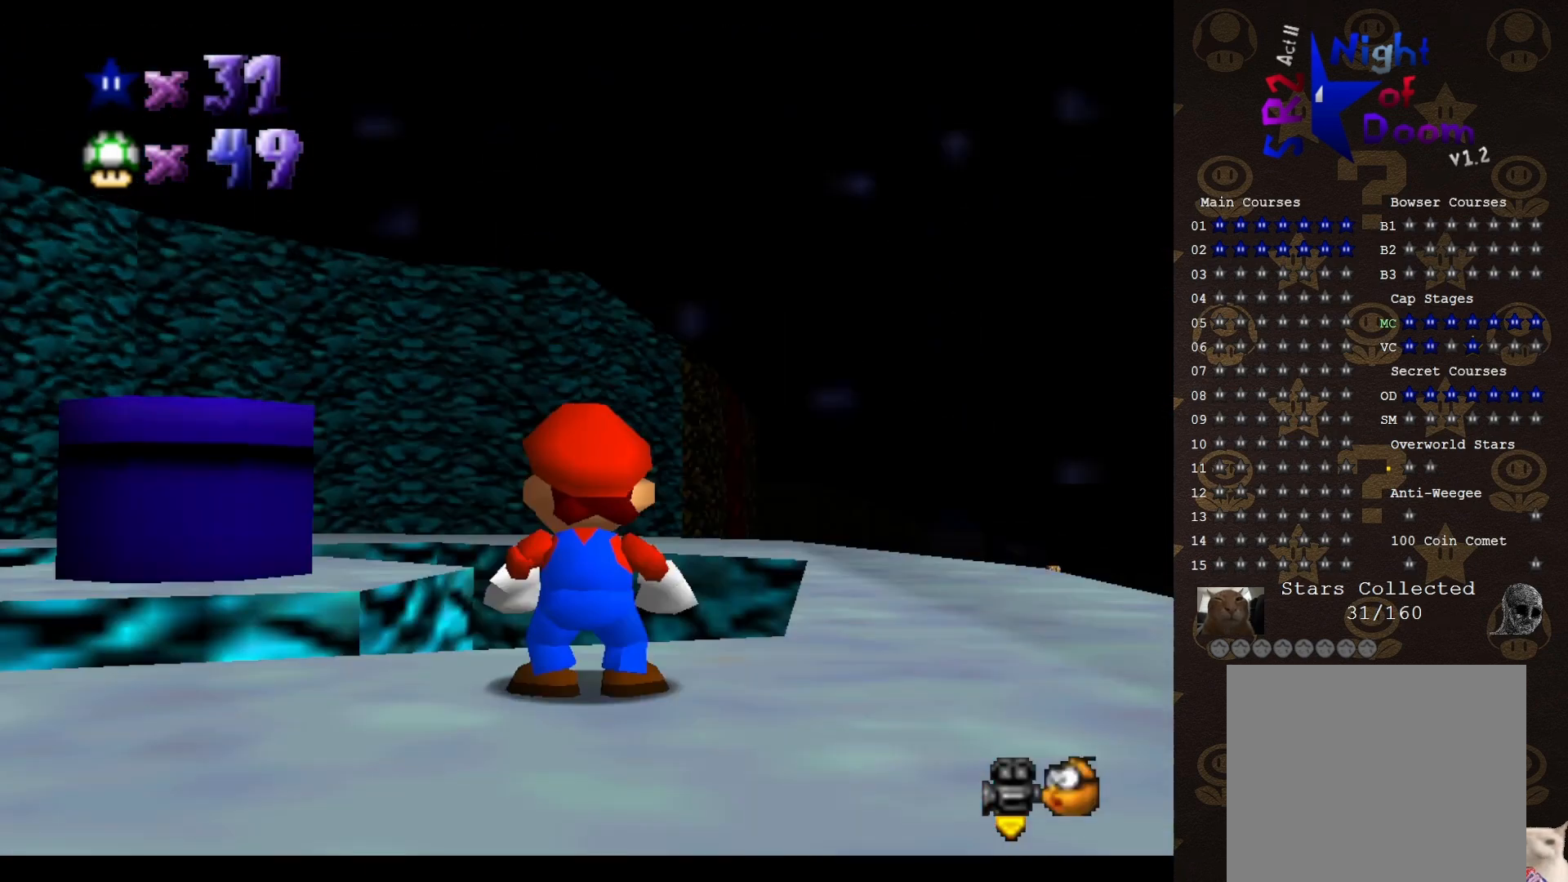
{"buttons": [], "left_stick": "center", "events": []}
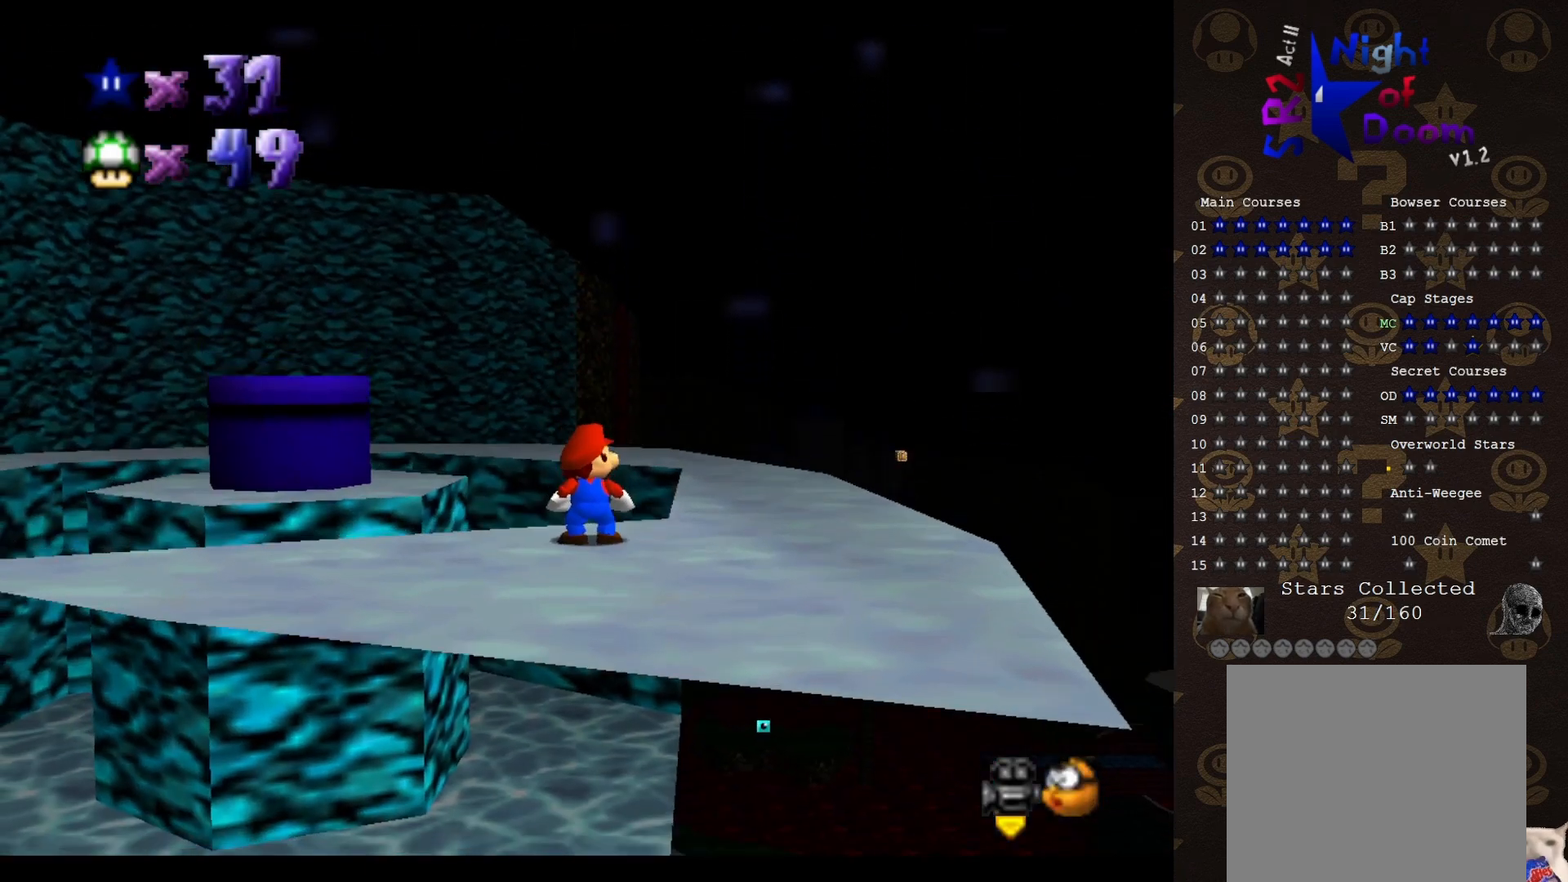
{"buttons": [], "left_stick": "center", "events": [[17, "left_stick", "up-right"], [100, "left_stick", "right"], [433, "left_stick", "center"]]}
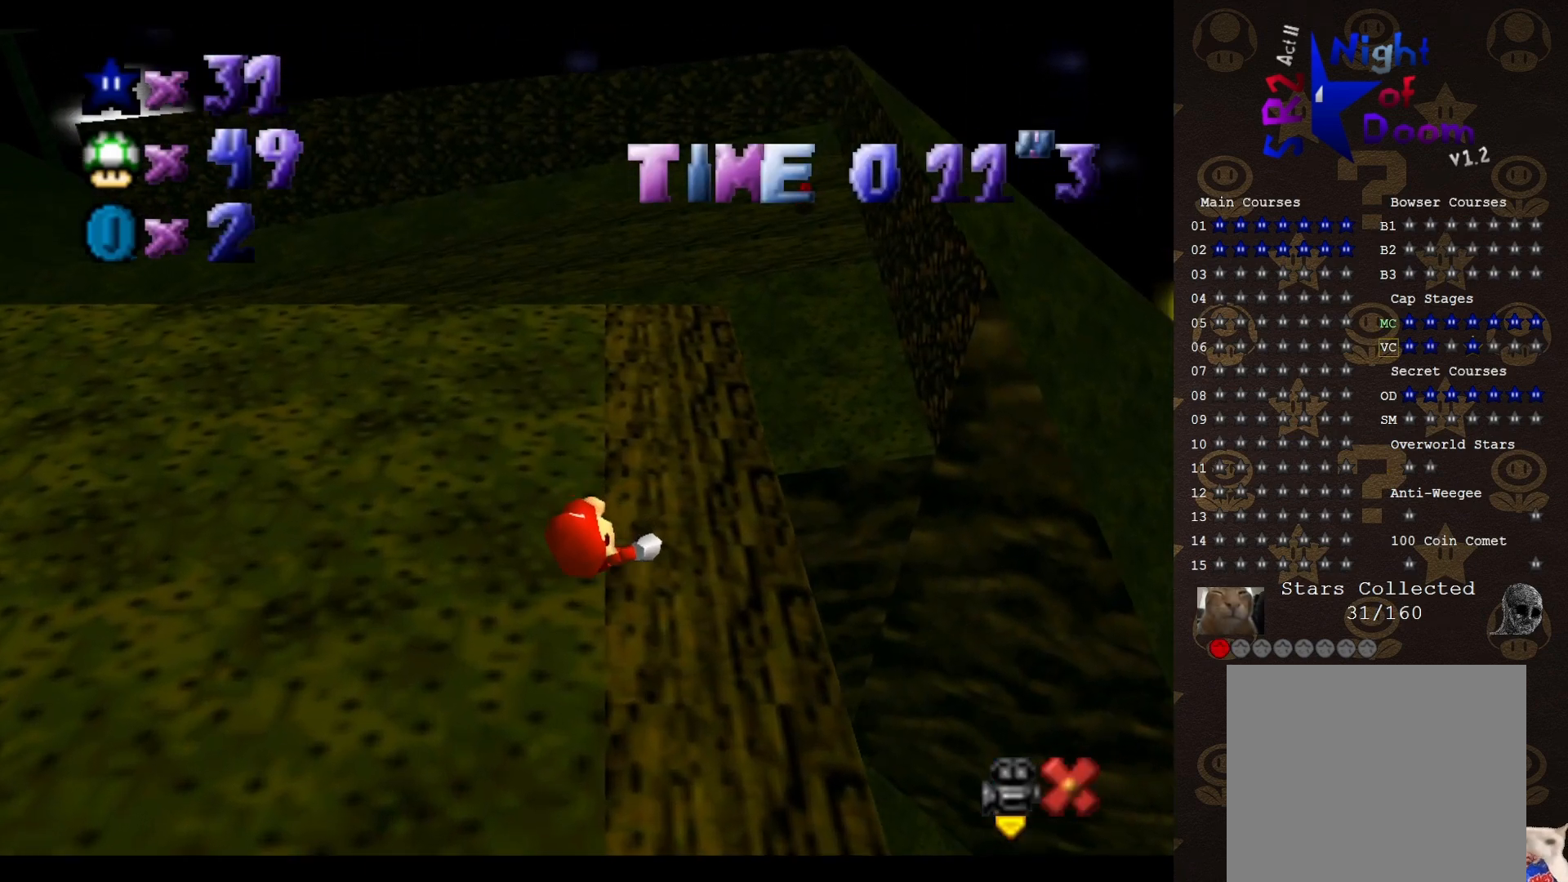
{"buttons": [], "left_stick": "center", "events": []}
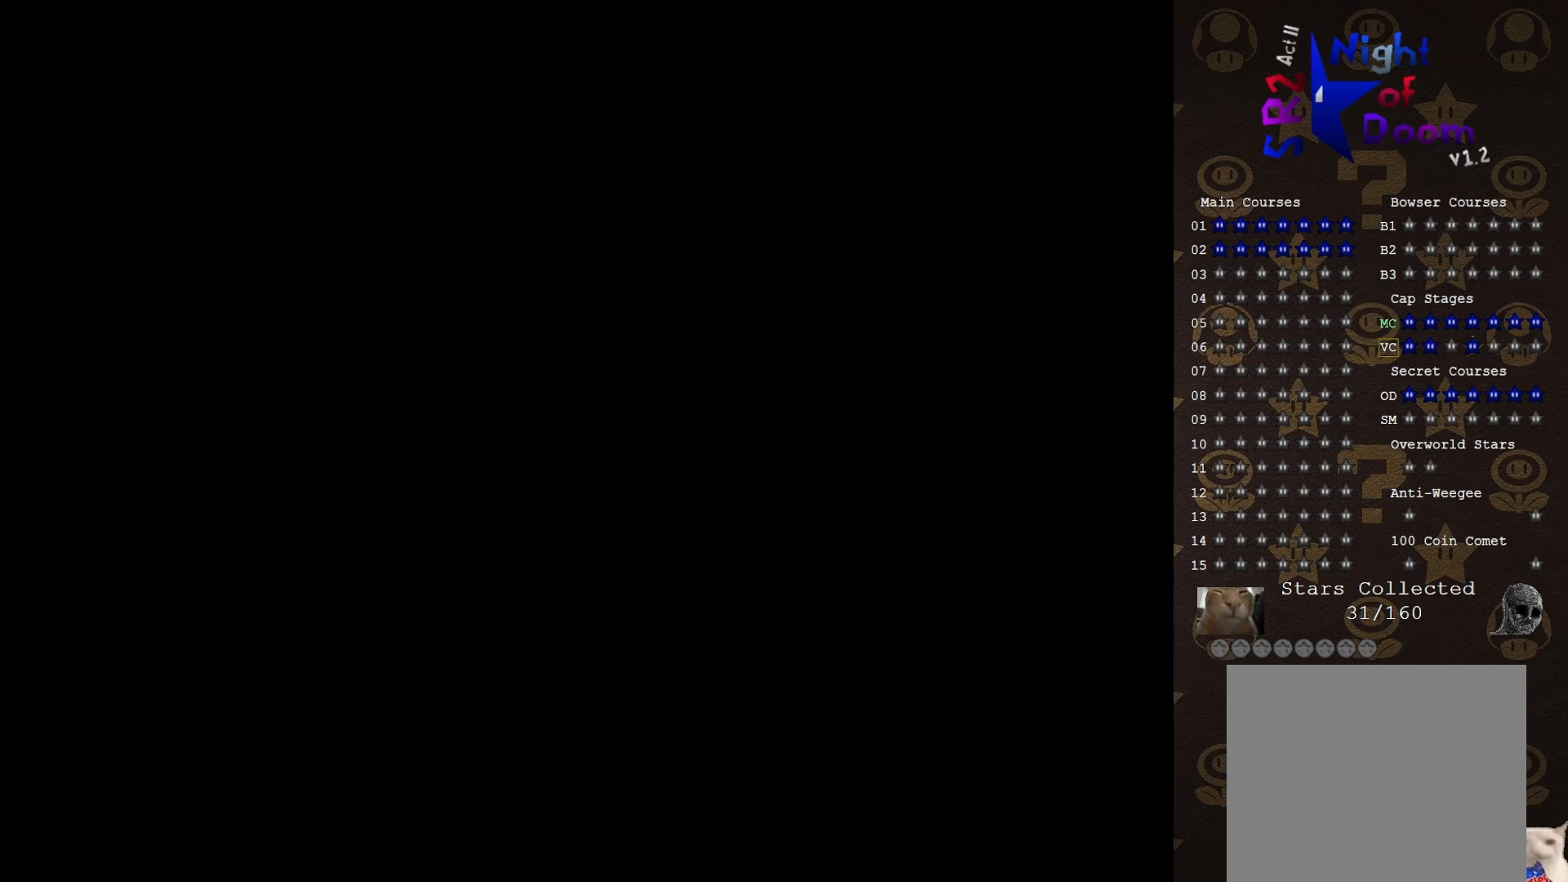
{"buttons": [], "left_stick": "center", "events": [[383, "C_LEFT", "down"], [450, "C_LEFT", "up"]]}
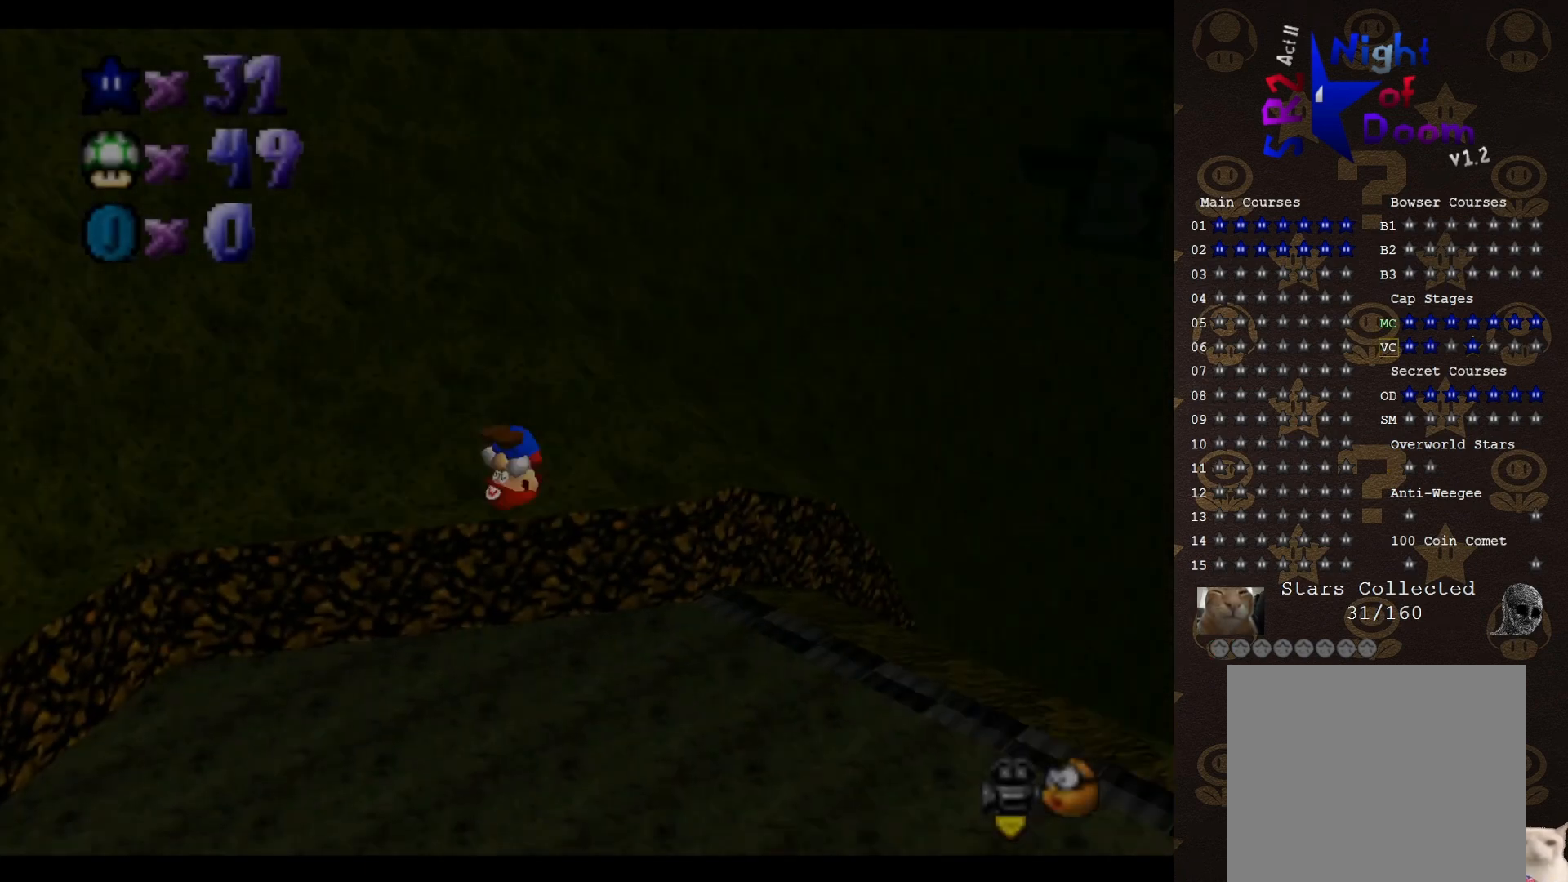
{"buttons": [], "left_stick": "center", "events": [[50, "C_LEFT", "down"], [100, "C_LEFT", "up"]]}
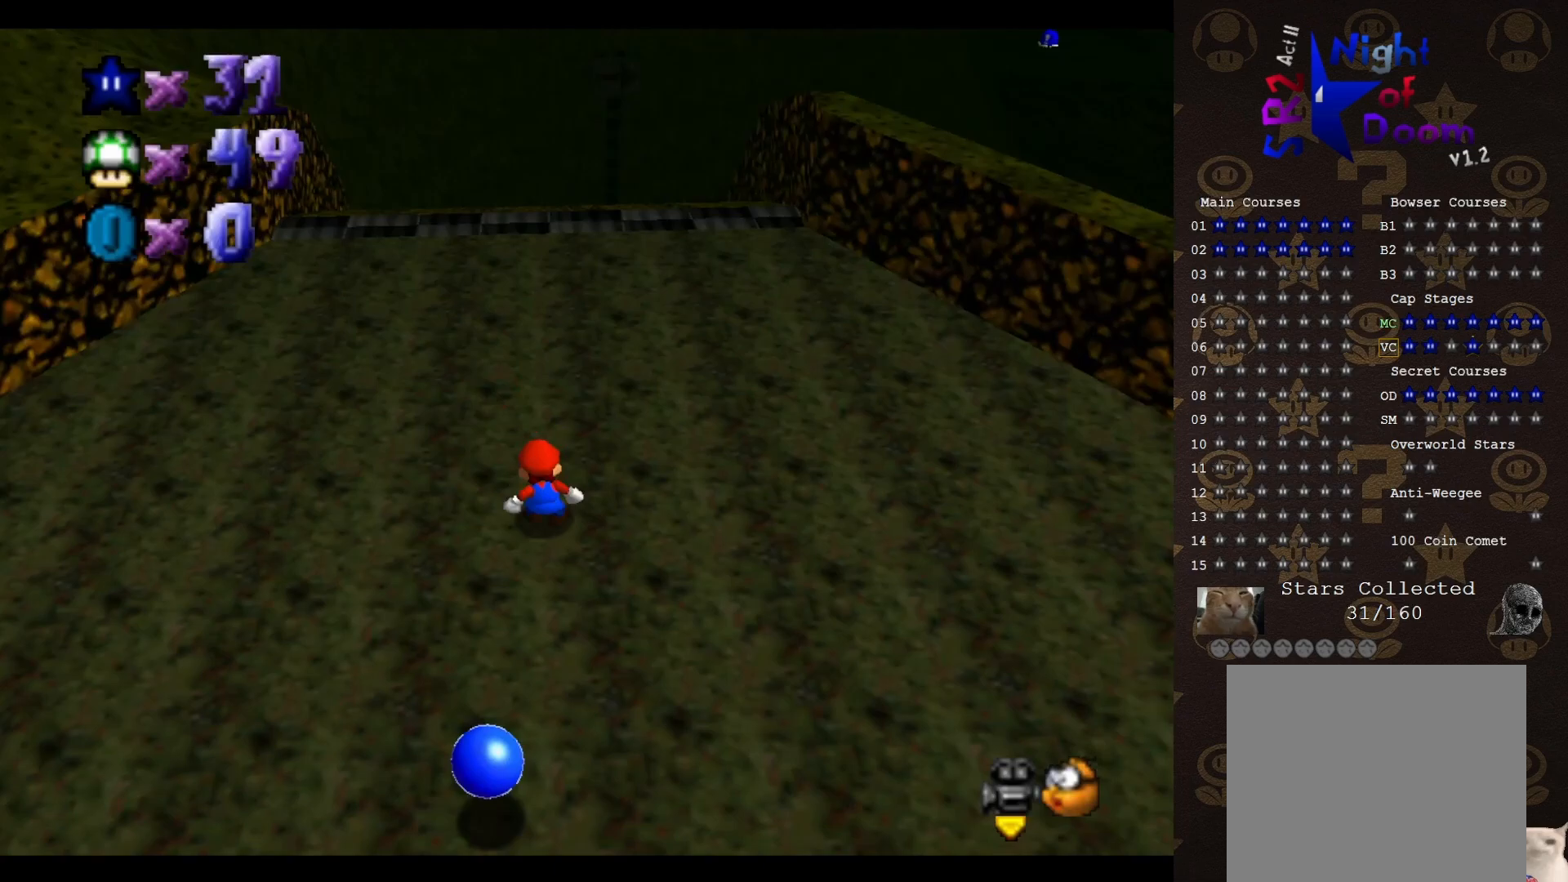
{"buttons": [], "left_stick": "up", "events": [[67, "left_stick", "up"]]}
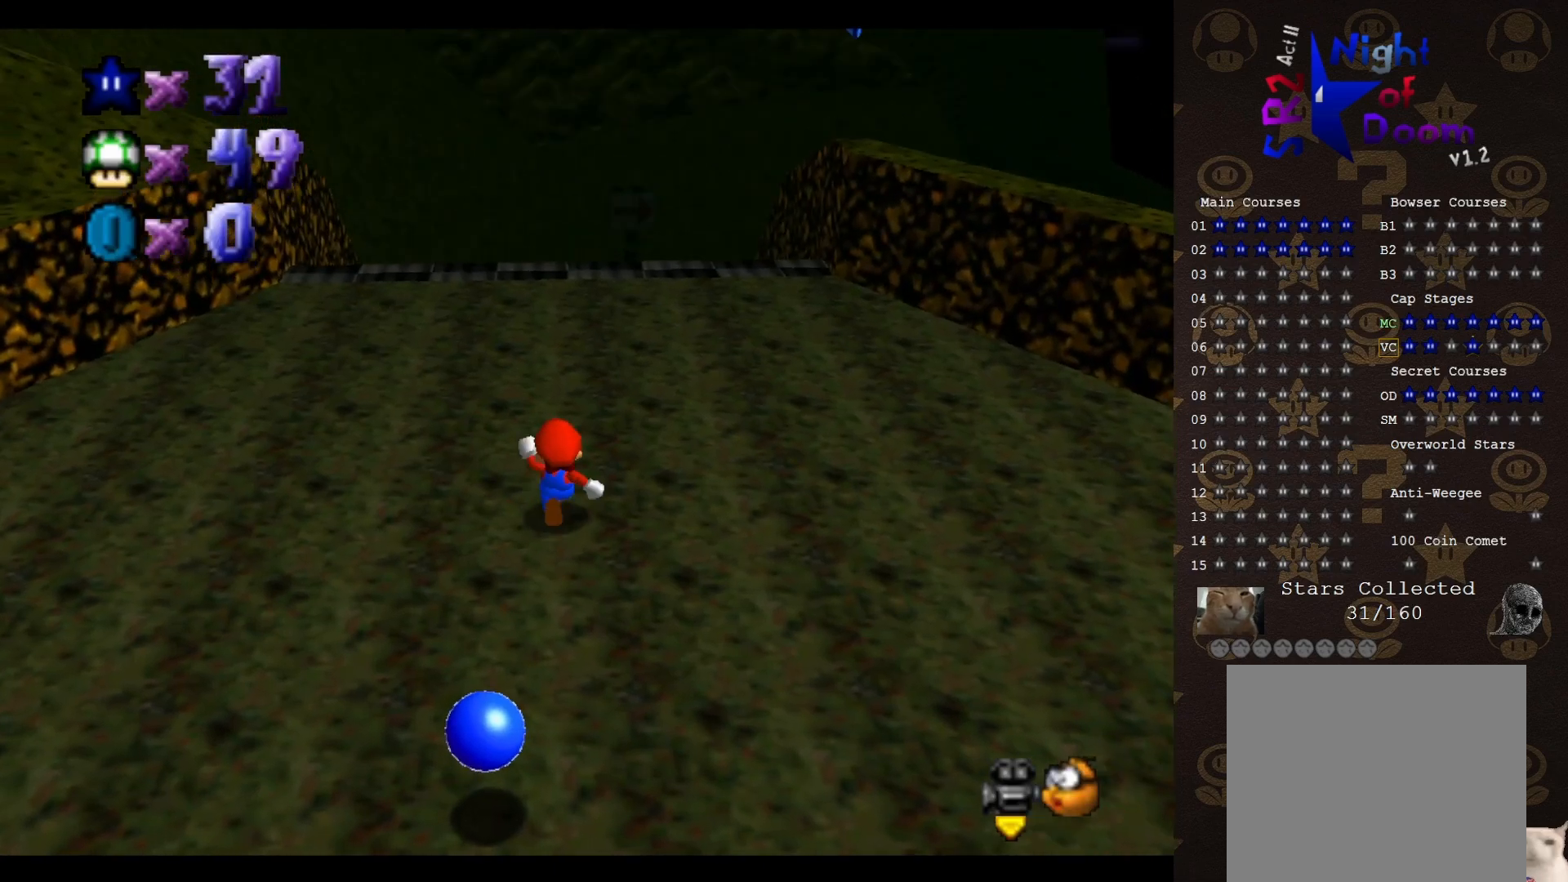
{"buttons": [], "left_stick": "up", "events": [[217, "A", "down"], [400, "A", "up"]]}
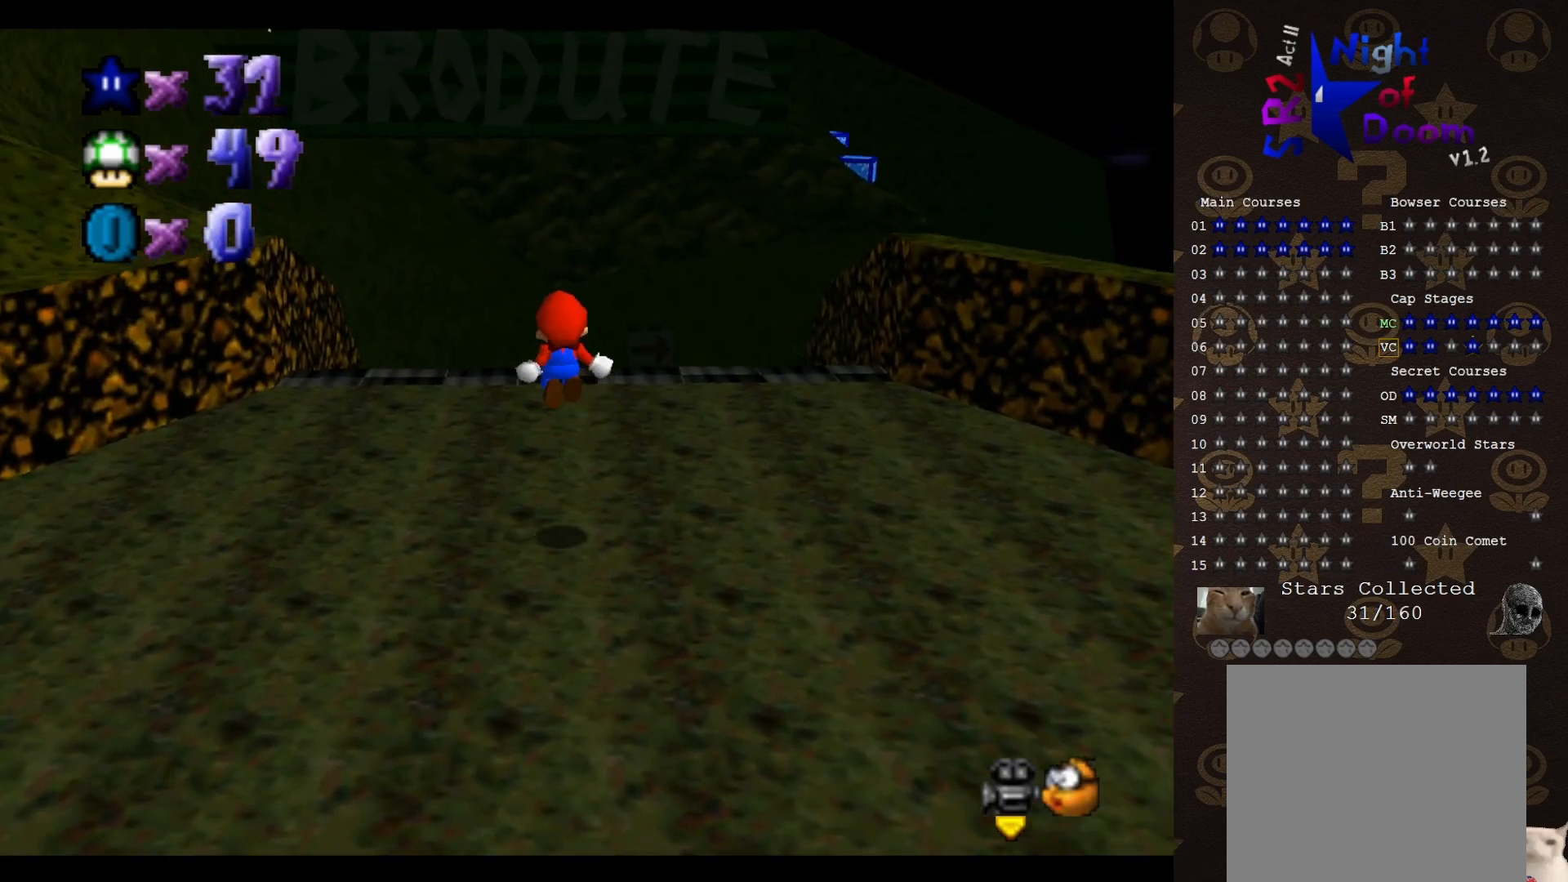
{"buttons": [], "left_stick": "up-right", "events": [[233, "left_stick", "up-right"]]}
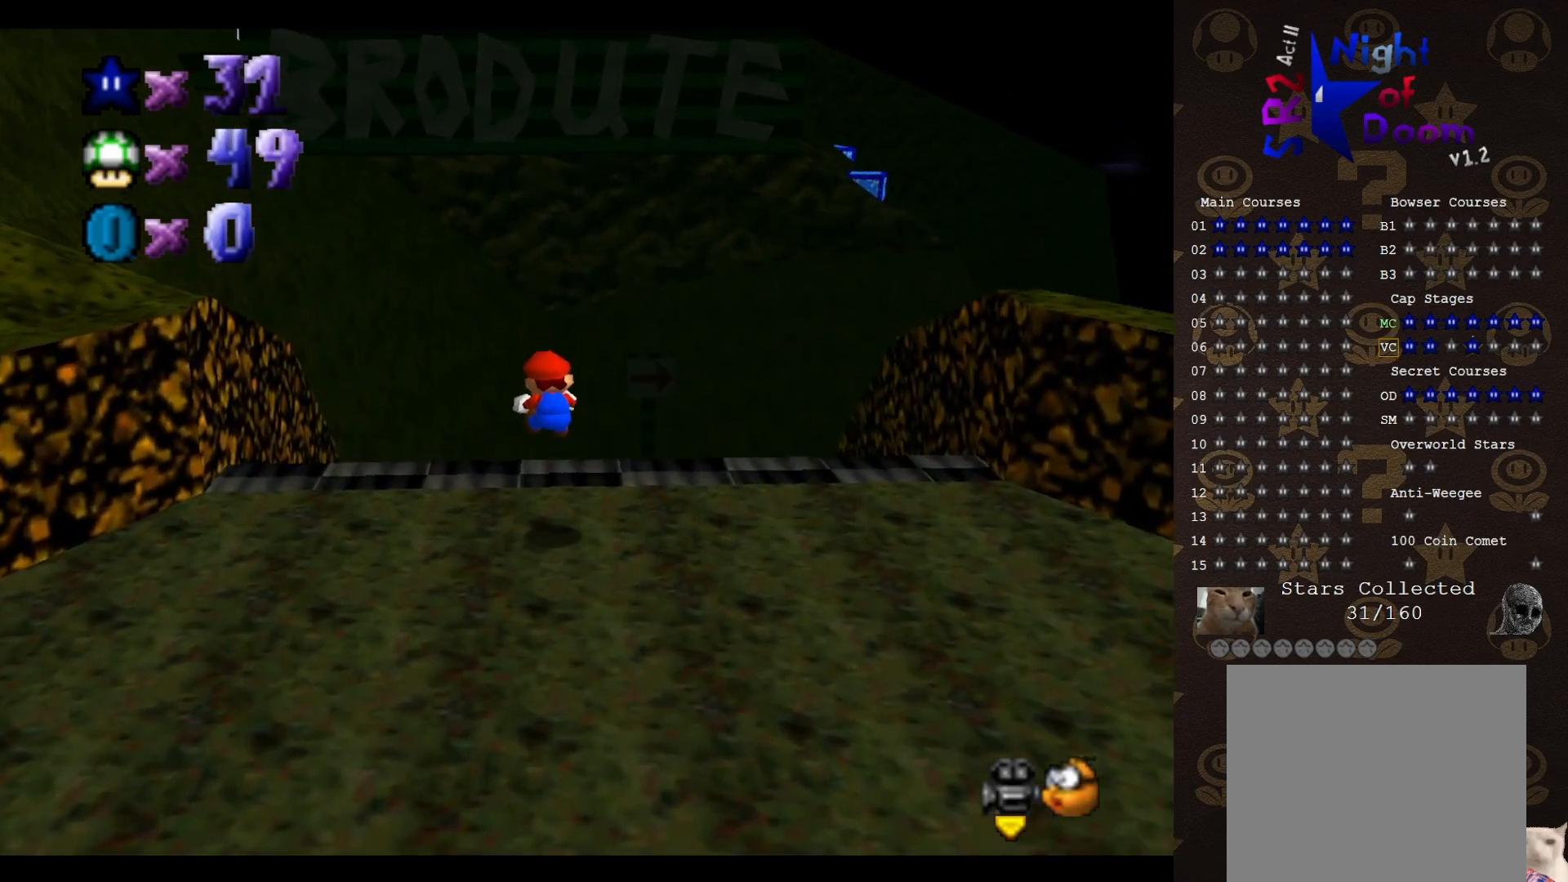
{"buttons": [], "left_stick": "up", "events": [[333, "left_stick", "up"]]}
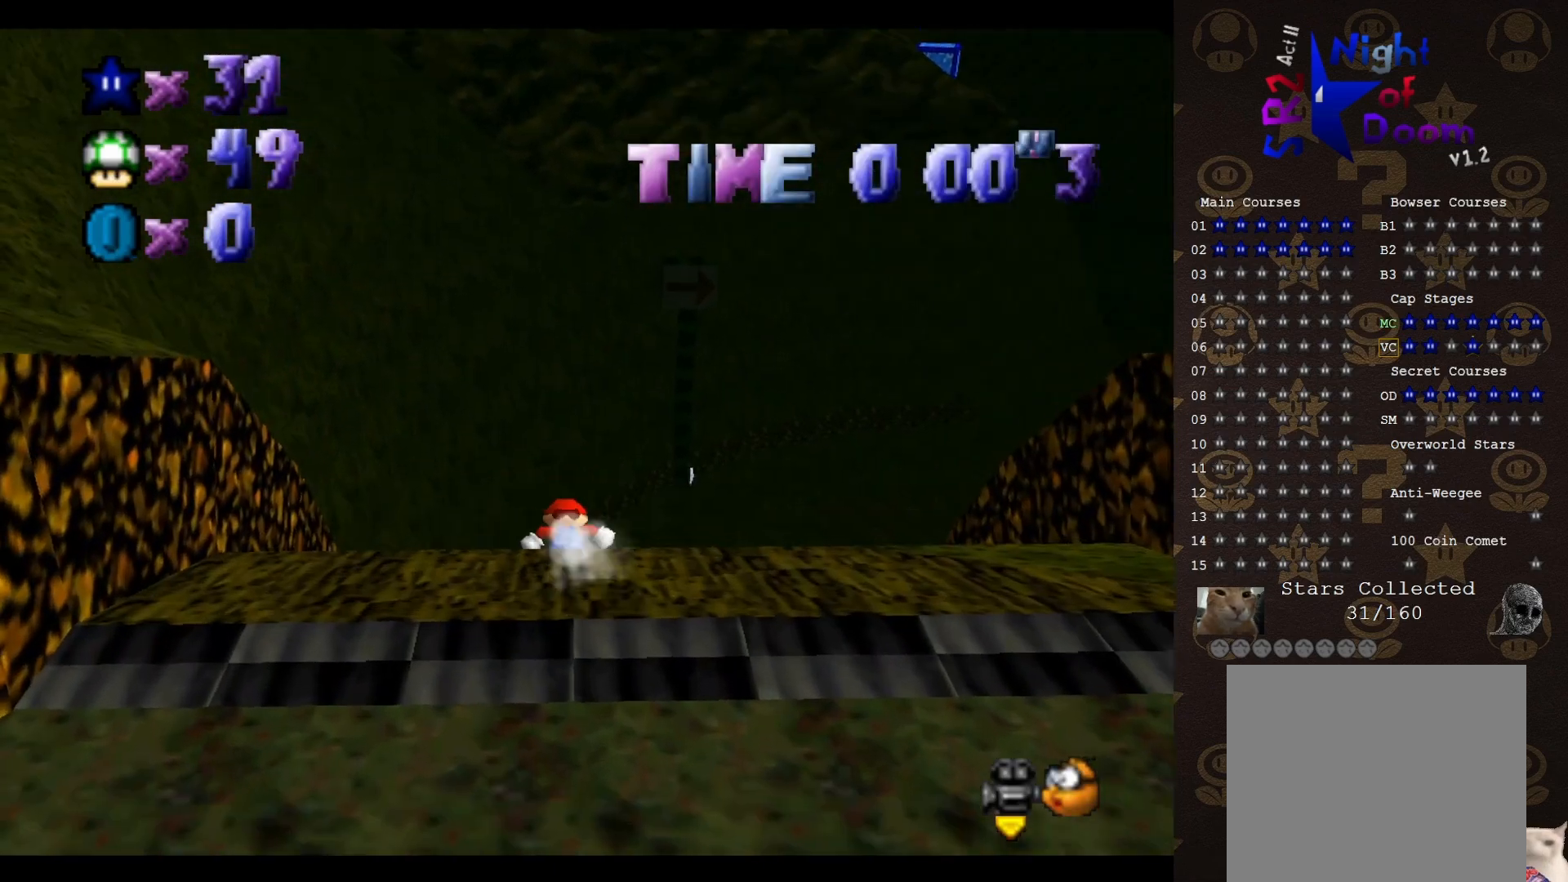
{"buttons": [], "left_stick": "up-left", "events": [[233, "left_stick", "up-left"]]}
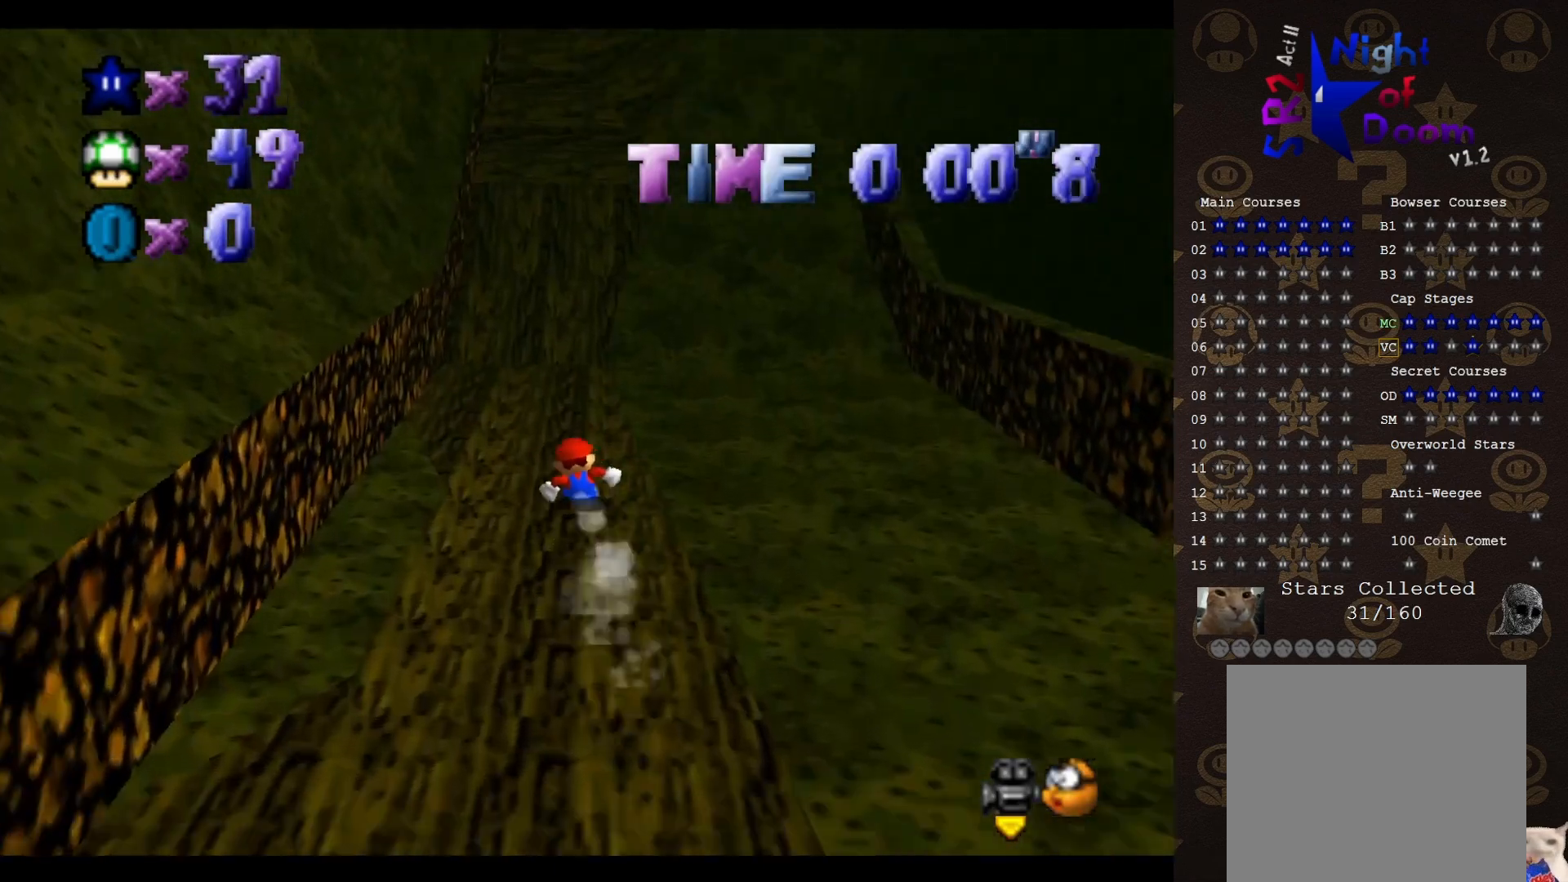
{"buttons": [], "left_stick": "up-right", "events": [[417, "left_stick", "up-right"]]}
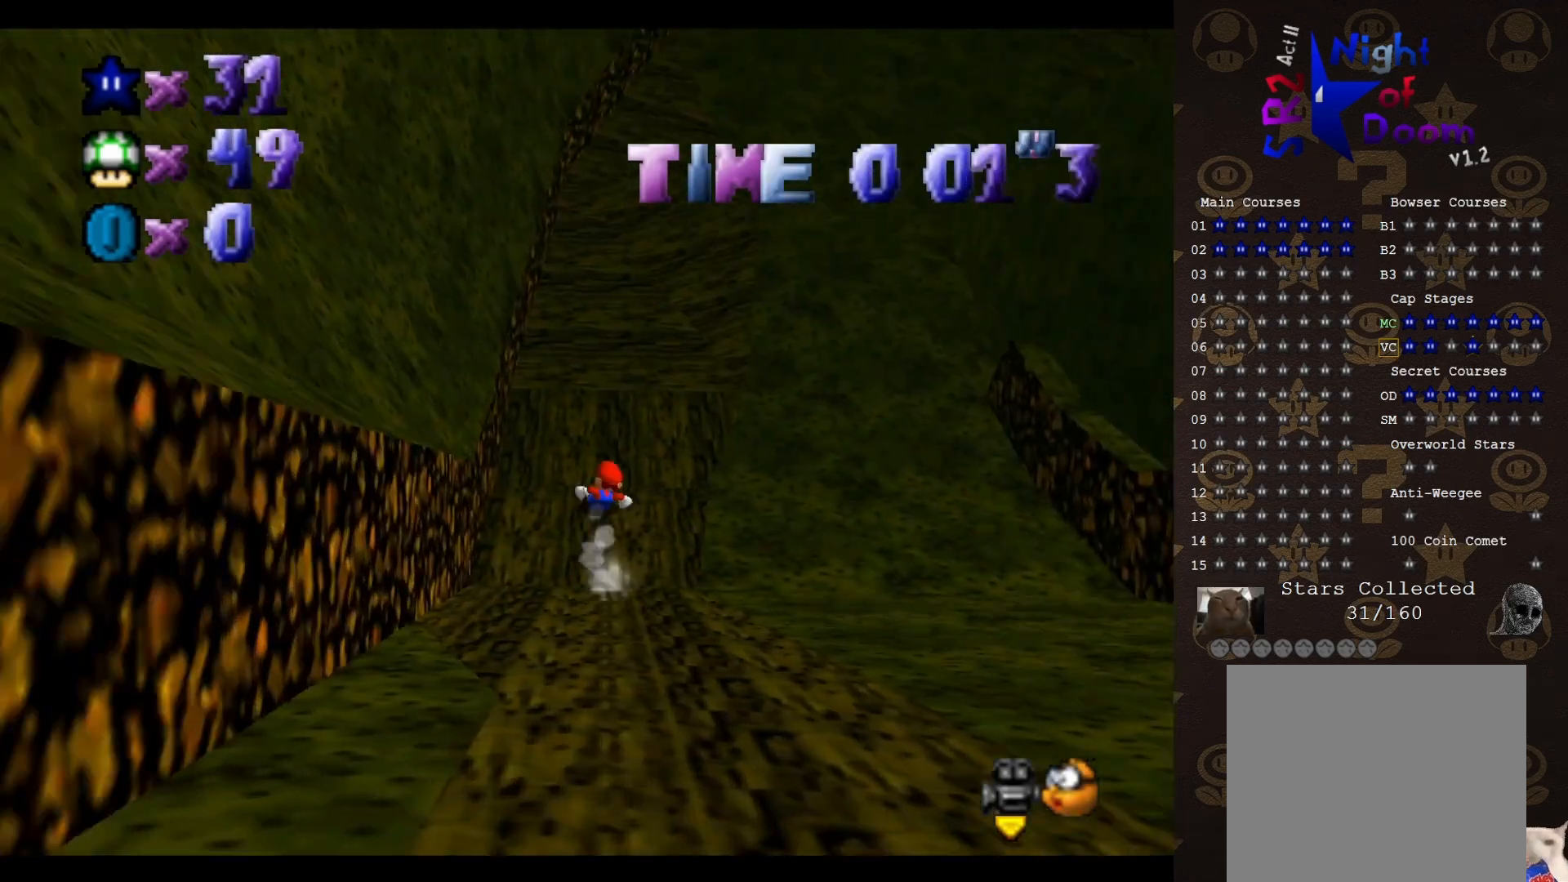
{"buttons": ["A"], "left_stick": "right", "events": [[50, "left_stick", "right"], [483, "A", "down"]]}
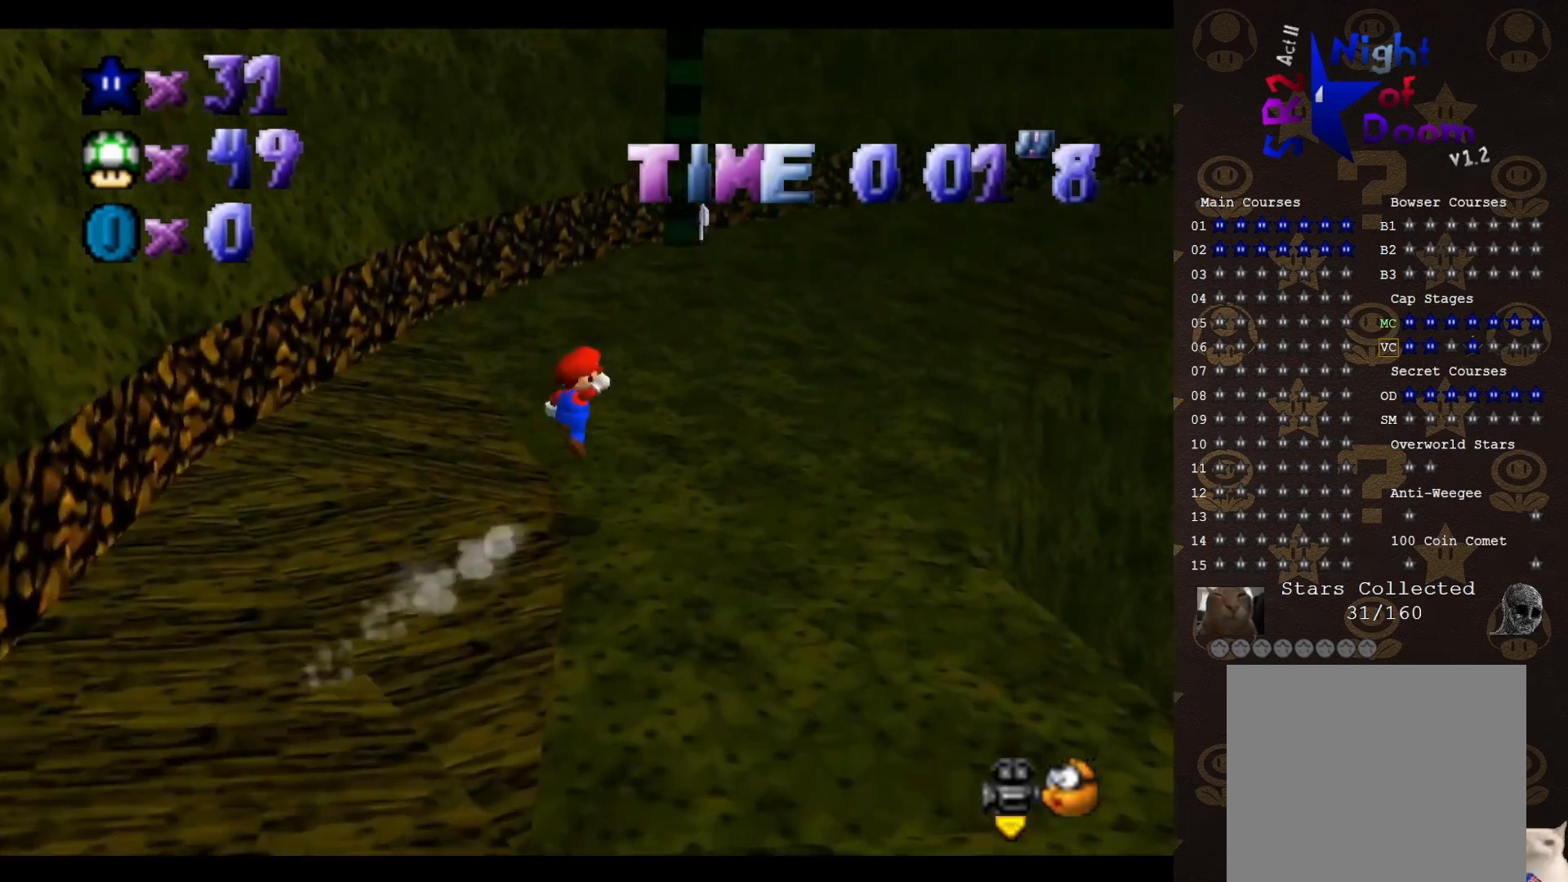
{"buttons": ["A"], "left_stick": "right", "events": []}
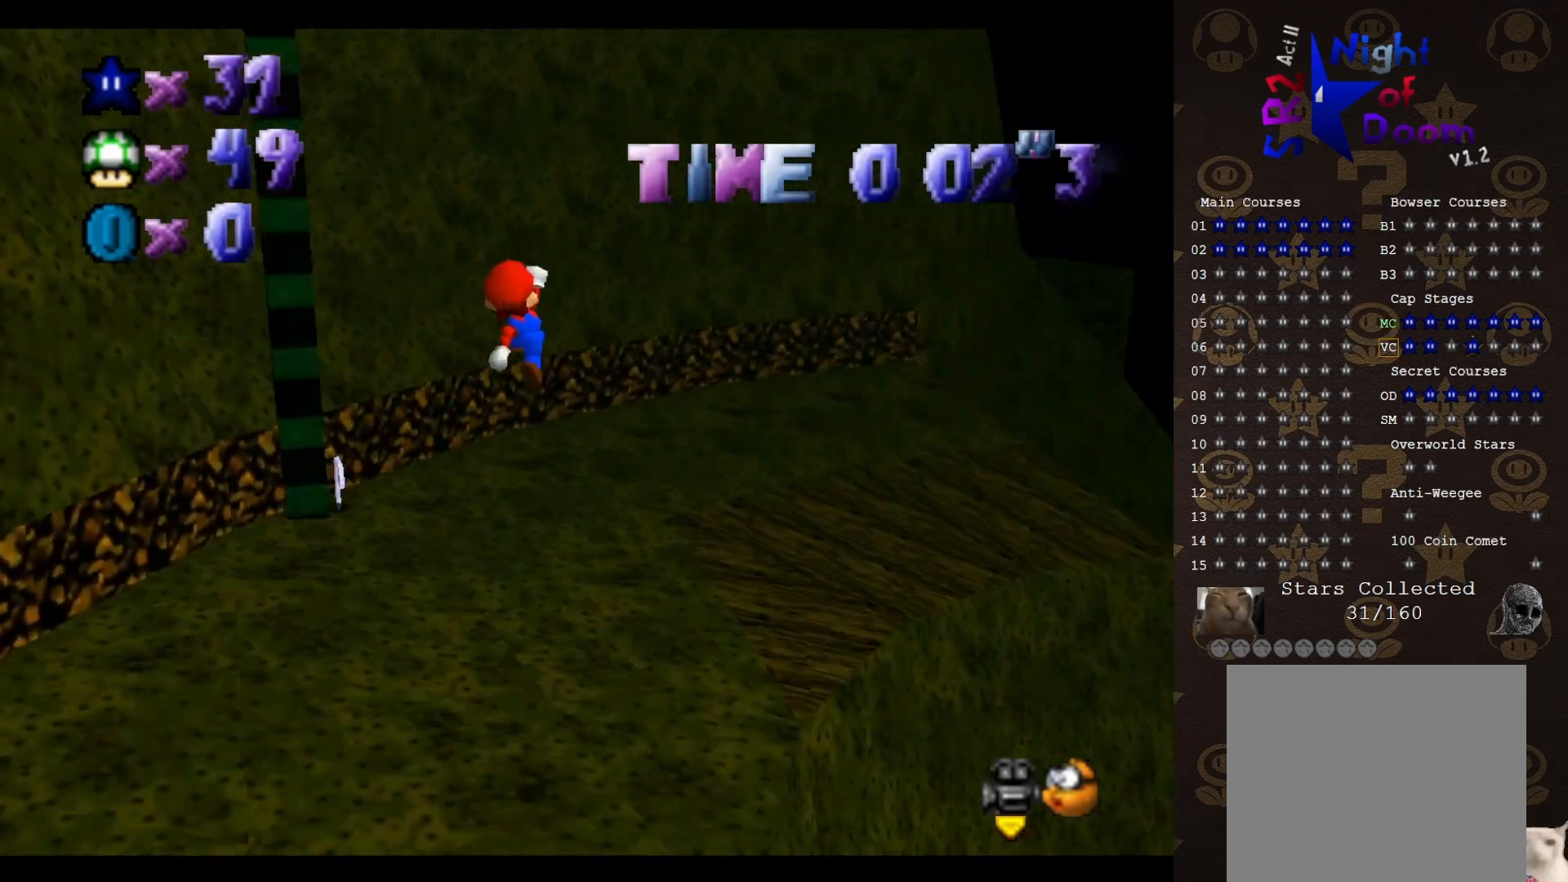
{"buttons": [], "left_stick": "up", "events": [[17, "C_LEFT", "down"], [133, "C_LEFT", "up"], [250, "C_LEFT", "down"], [300, "C_LEFT", "up"], [367, "left_stick", "up"], [467, "A", "up"]]}
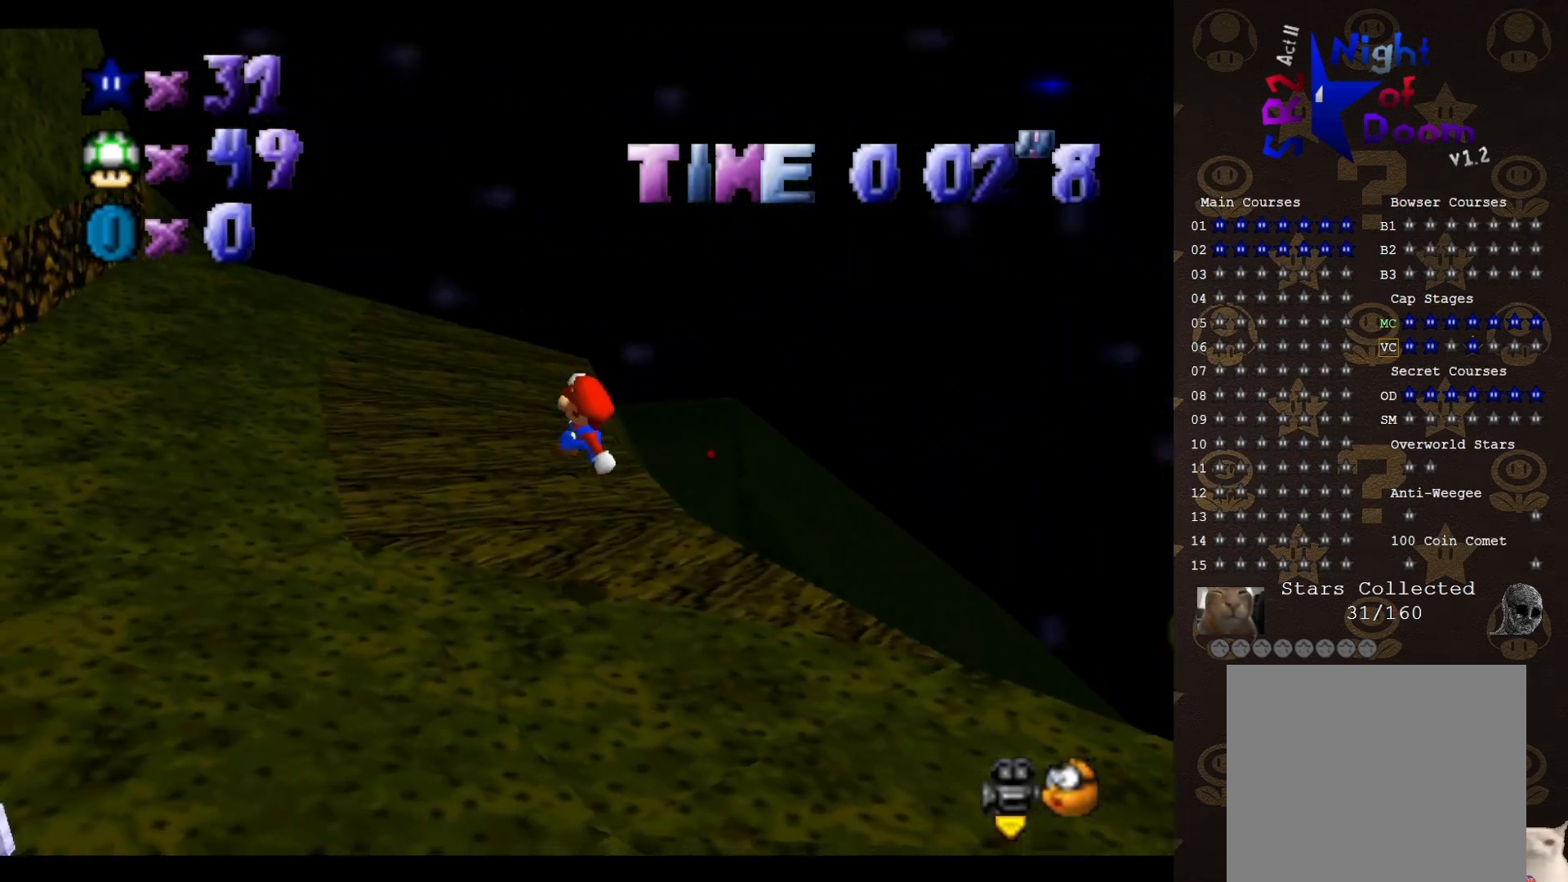
{"buttons": [], "left_stick": "up", "events": []}
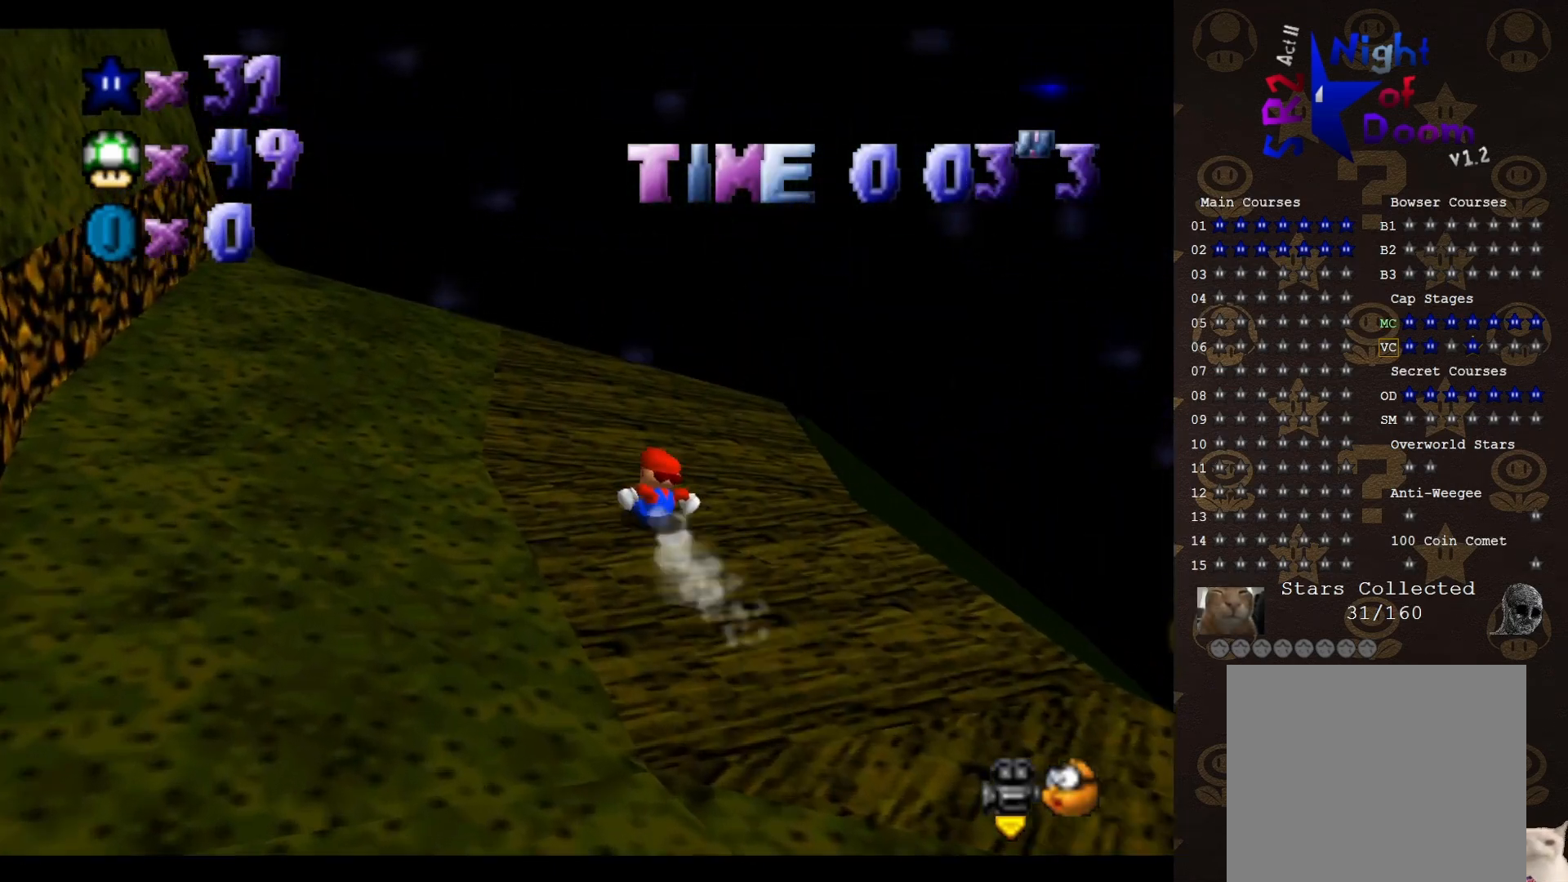
{"buttons": [], "left_stick": "up", "events": []}
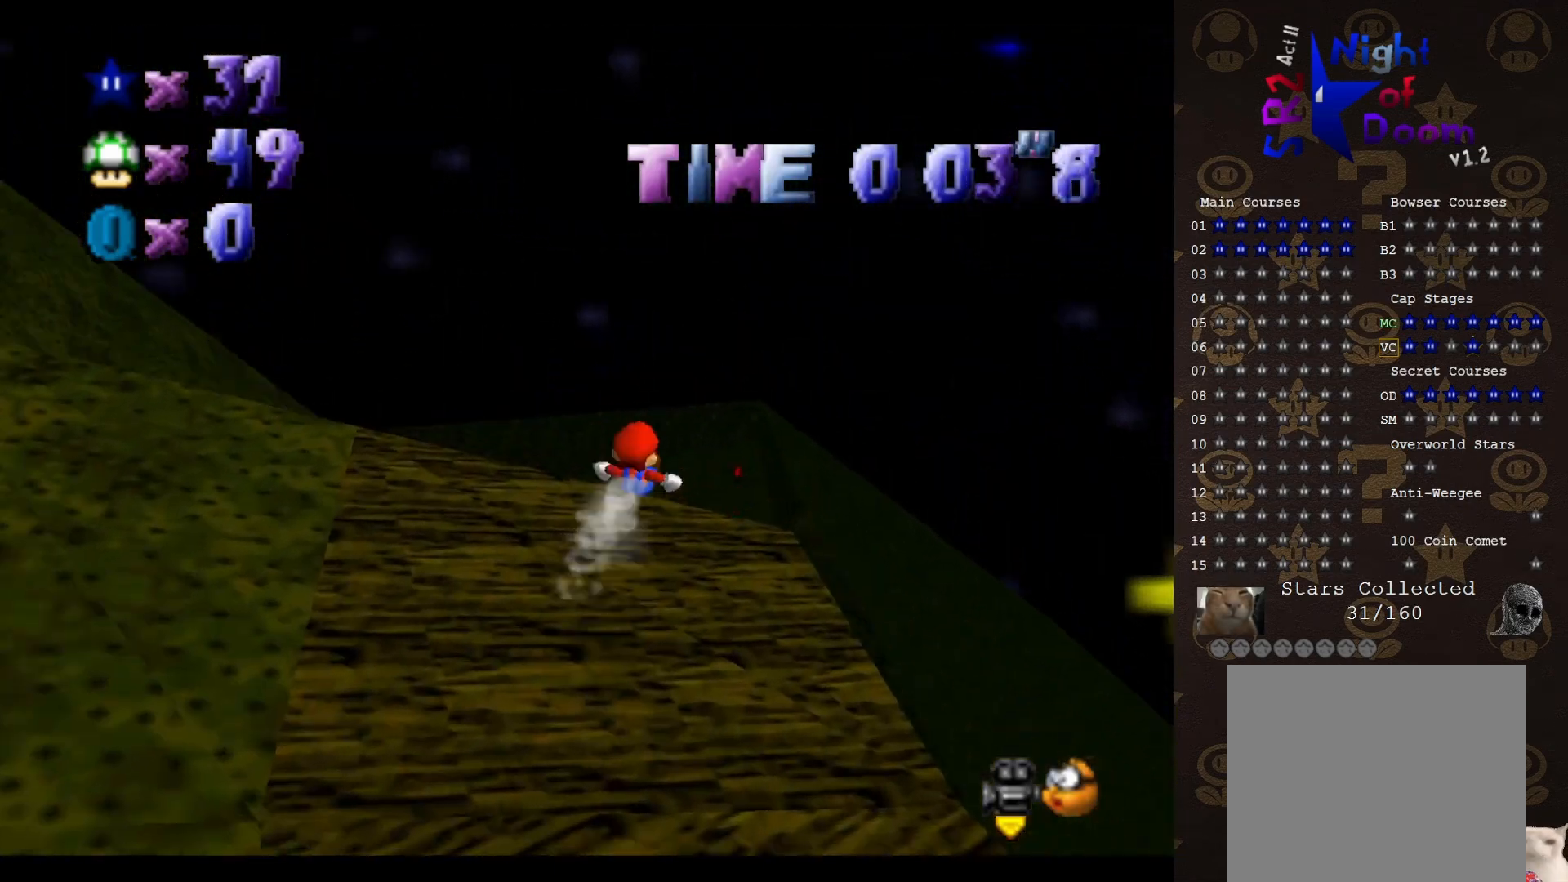
{"buttons": [], "left_stick": "center", "events": [[50, "left_stick", "center"], [100, "left_stick", "down-left"], [450, "left_stick", "center"]]}
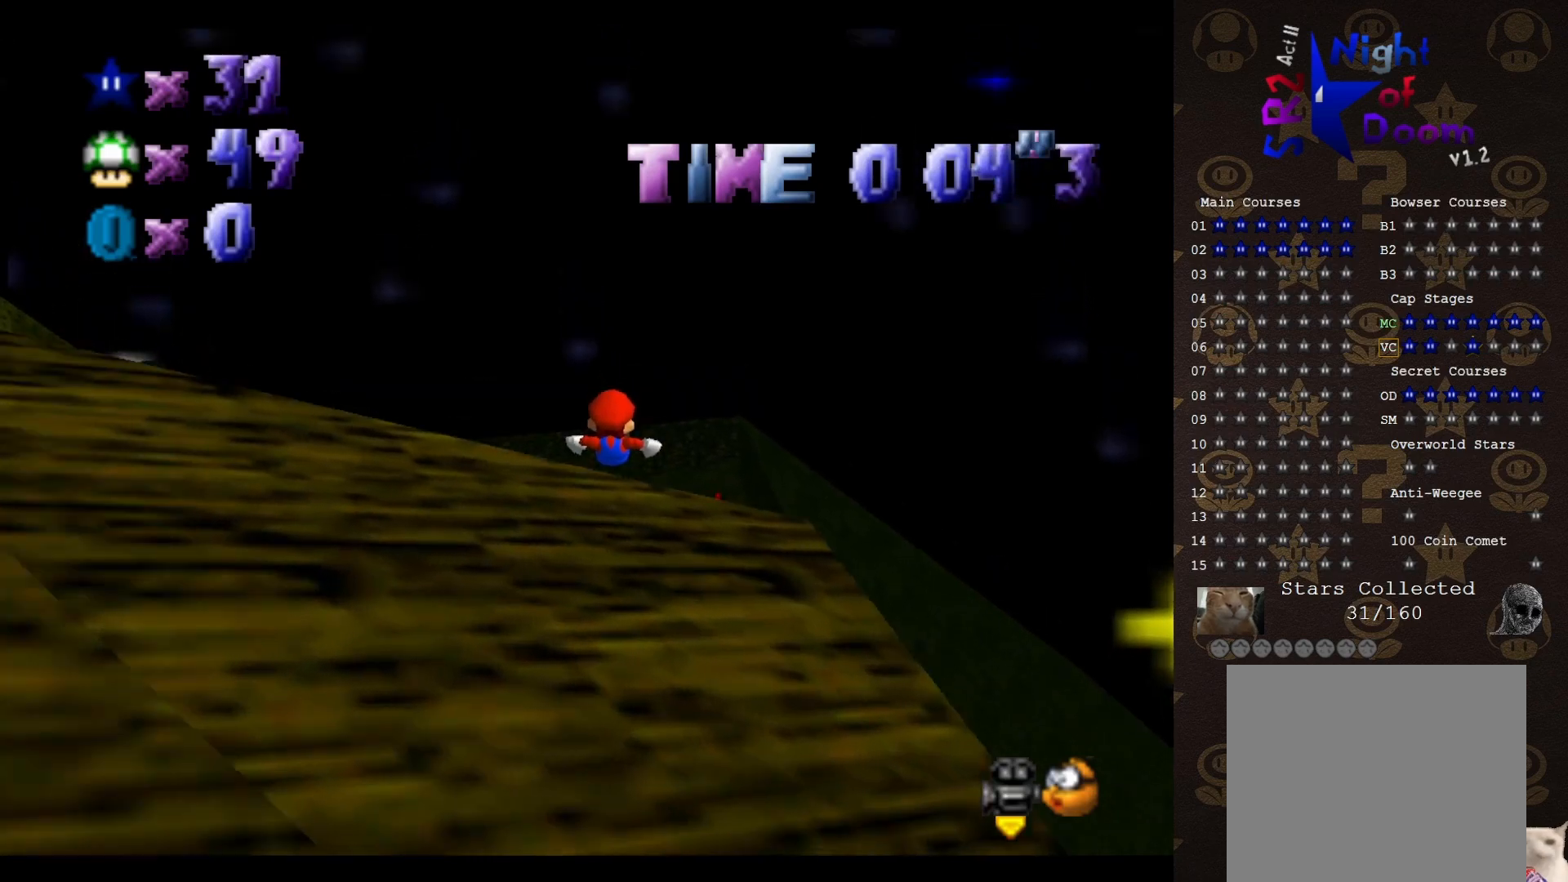
{"buttons": [], "left_stick": "up", "events": [[50, "left_stick", "left"], [183, "left_stick", "up"]]}
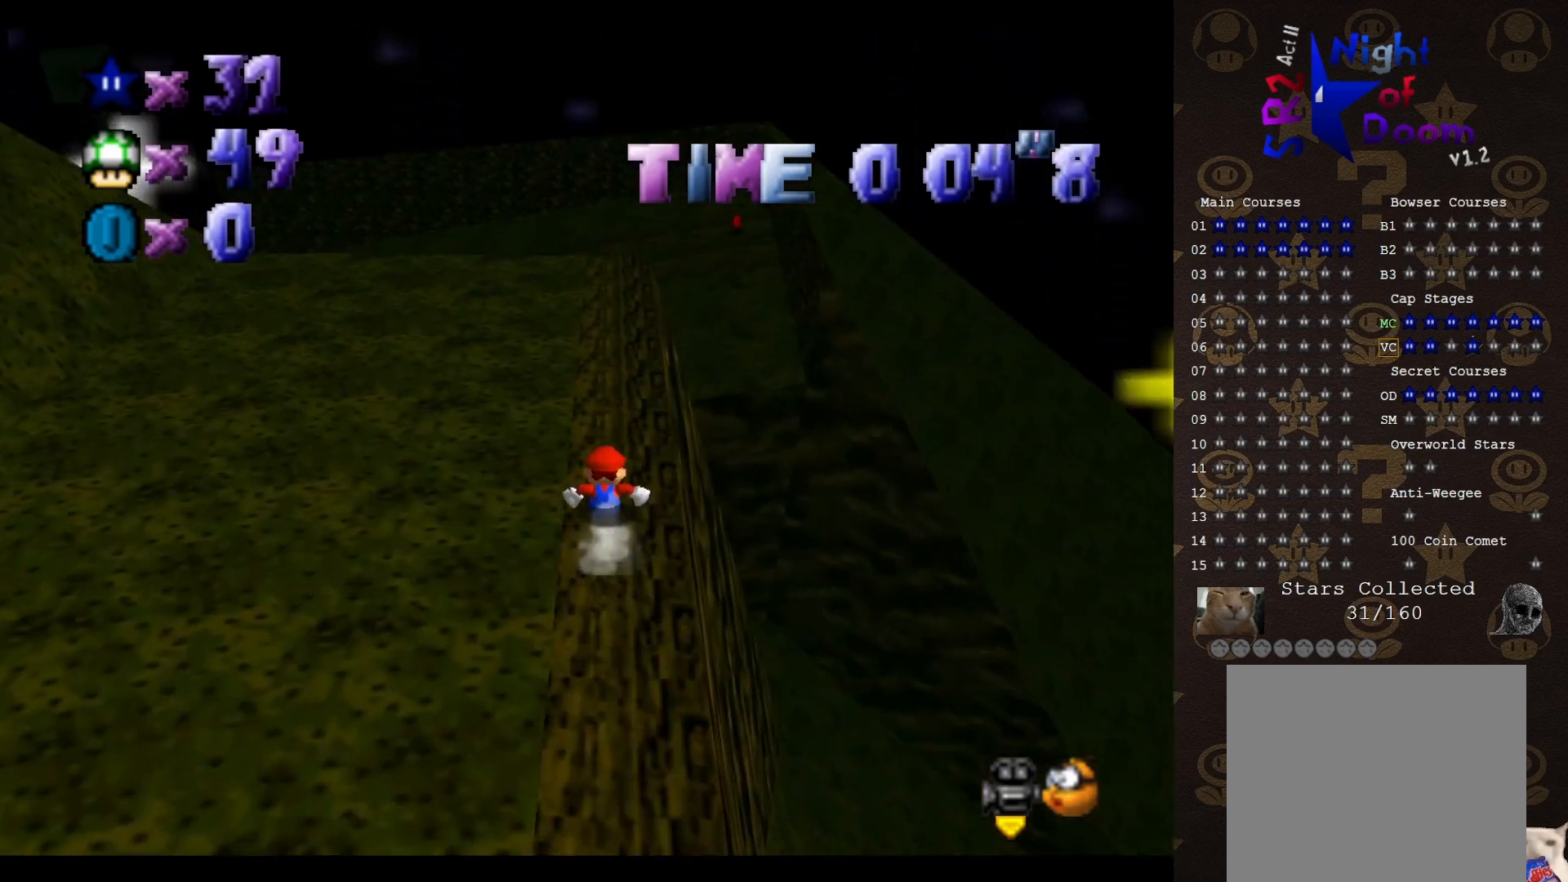
{"buttons": [], "left_stick": "up-right", "events": [[483, "left_stick", "up-right"]]}
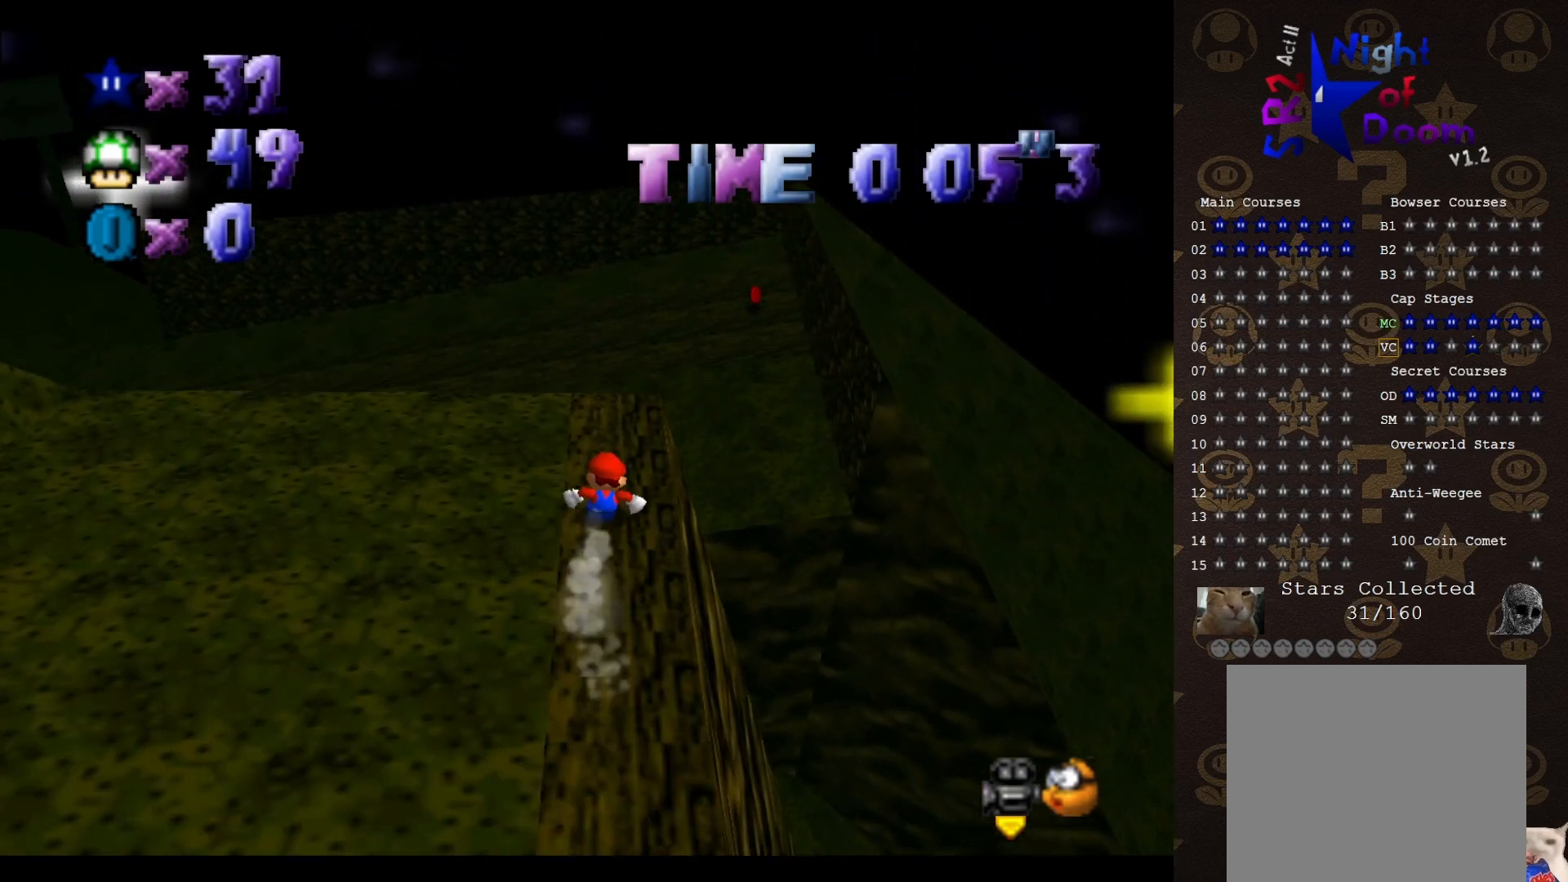
{"buttons": ["A"], "left_stick": "up-right", "events": [[133, "left_stick", "right"], [233, "A", "down"], [467, "left_stick", "up-right"]]}
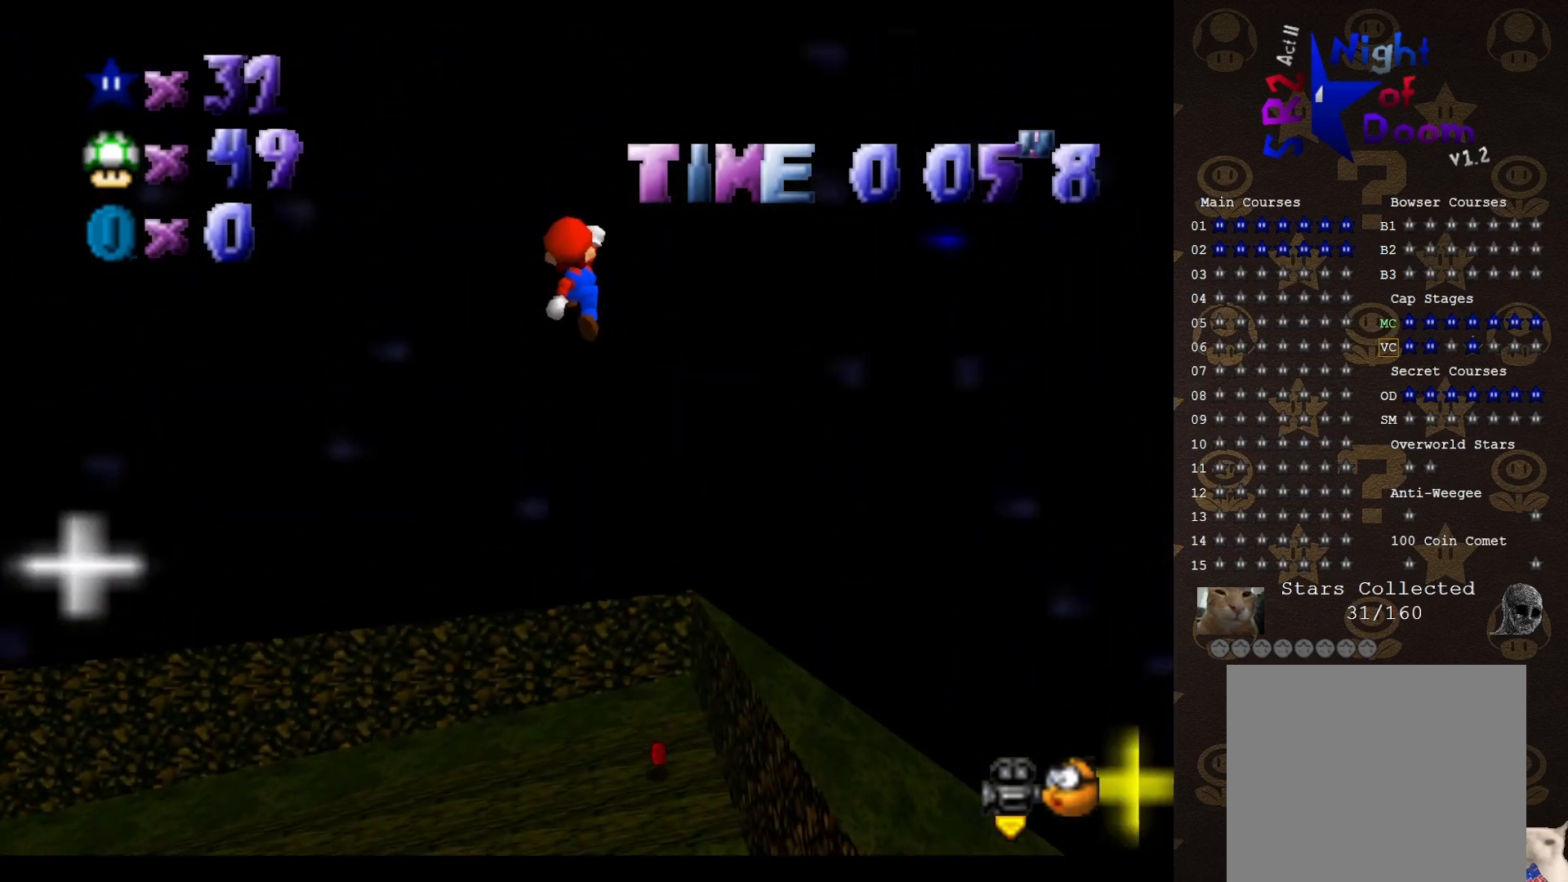
{"buttons": ["A", "C_LEFT"], "left_stick": "right", "events": [[467, "C_LEFT", "down"], [467, "left_stick", "right"]]}